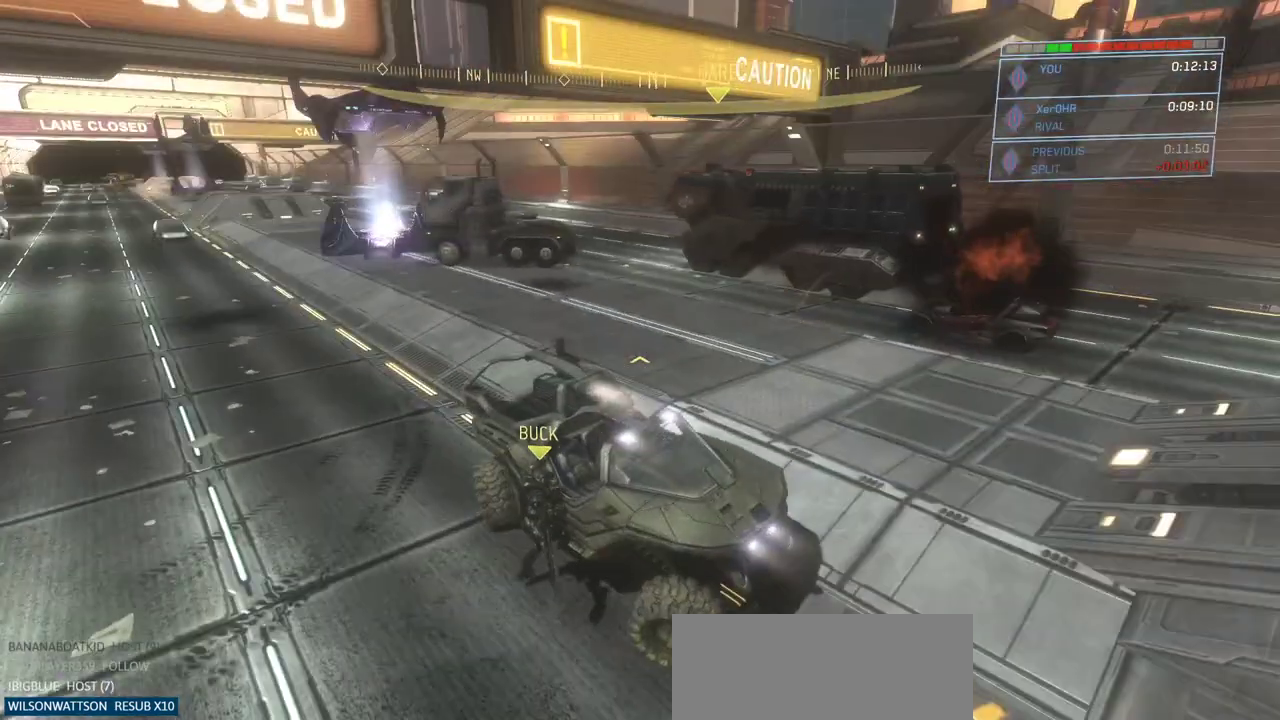
Gameplay with keyboard and mouse; each line is a JSON object with the keys and mouse buttons held at the frame after it. "events" lists presses ("down") and releases ("up") of "a", "ctrl", "d", "e", "escape", "g", "q", "r", "s", "shift", "space", "w", "mouse_left", "mouse_wheel" and "mouse_right" between this image and that frame as [ms after this image, input, new state], when the widget could be followed in between. "mouse_left", "mouse_wheel", "mouse_right" = the "left", "wheel", "right" buttons of the "mouse" list. No other keys are recorded. "wheel" means that the mouse wheel is clicked or scrolled. Not read: mouse_move.
{"keys": [], "mouse": [], "events": [[351, "s", "down"], [401, "s", "up"]]}
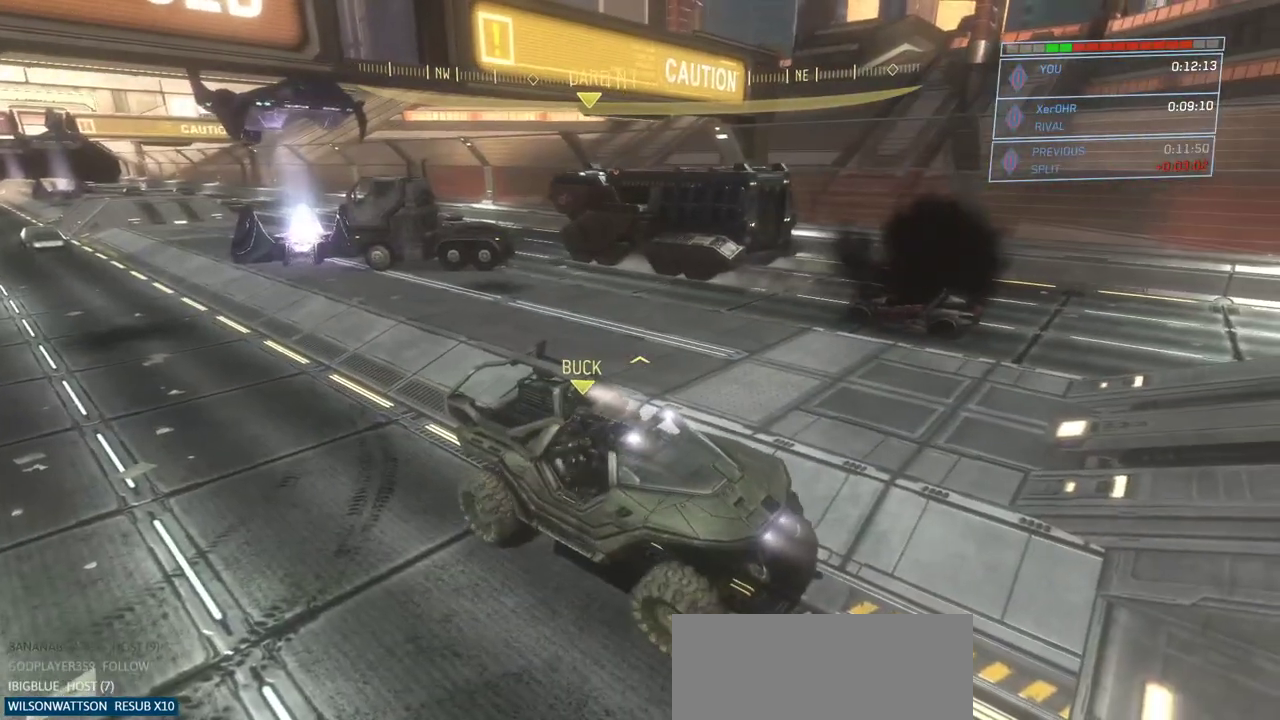
{"keys": ["w"], "mouse": [], "events": [[33, "w", "down"]]}
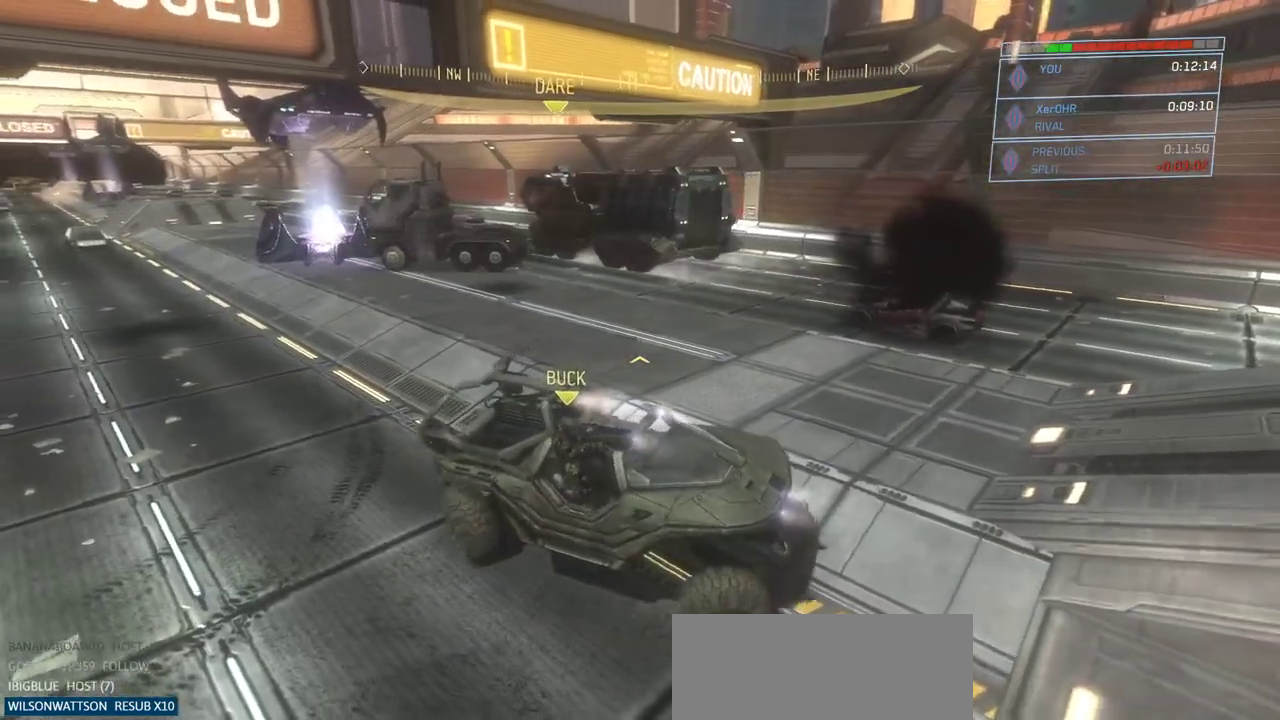
{"keys": ["w"], "mouse": [], "events": []}
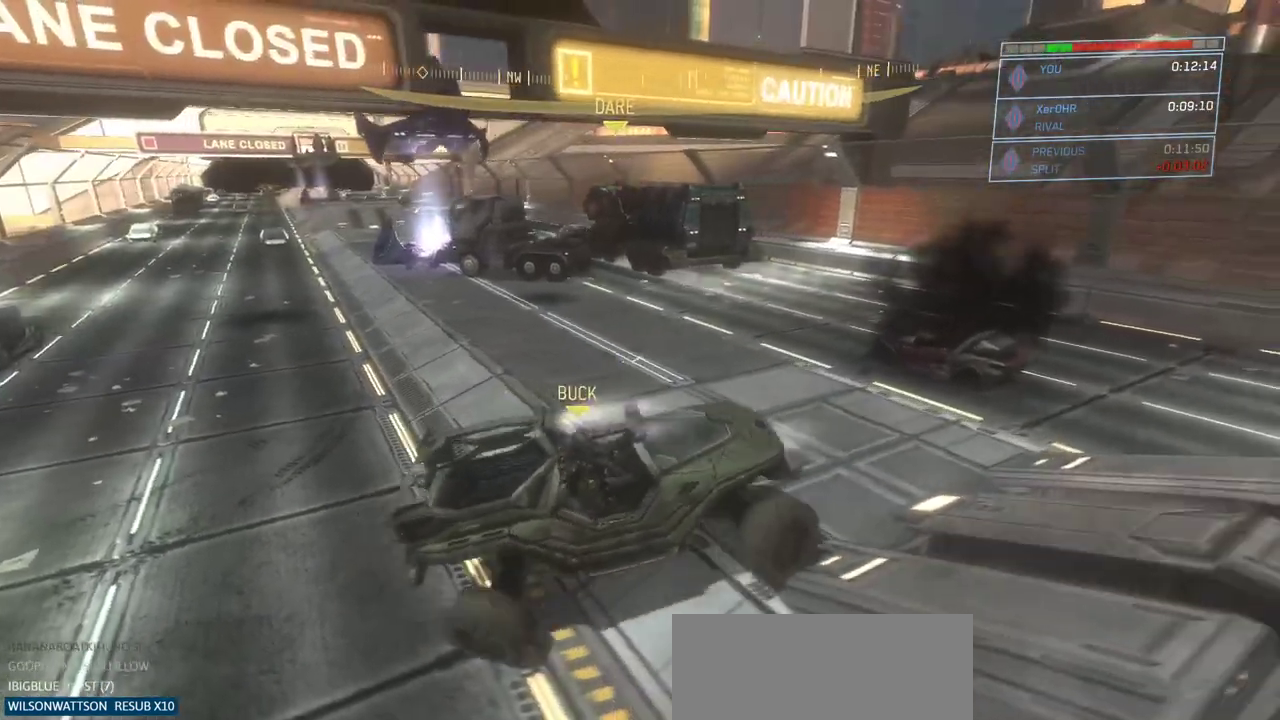
{"keys": ["w"], "mouse": [], "events": []}
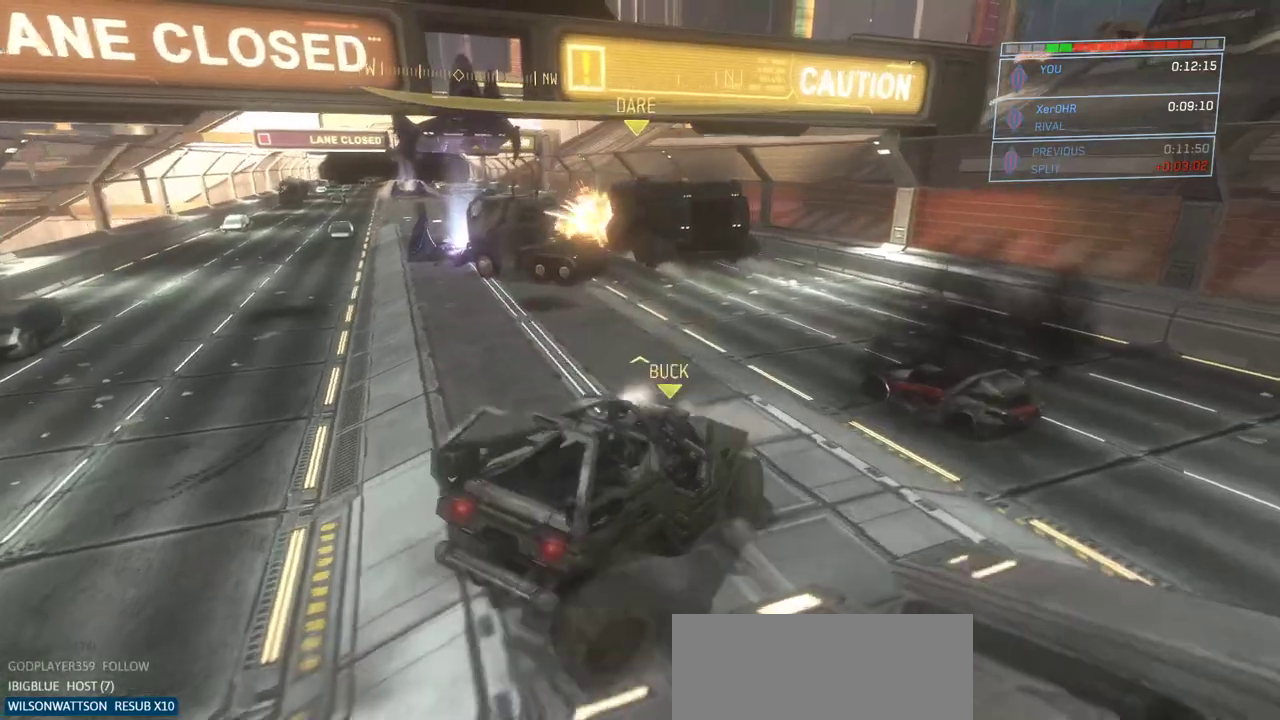
{"keys": ["w"], "mouse": [], "events": []}
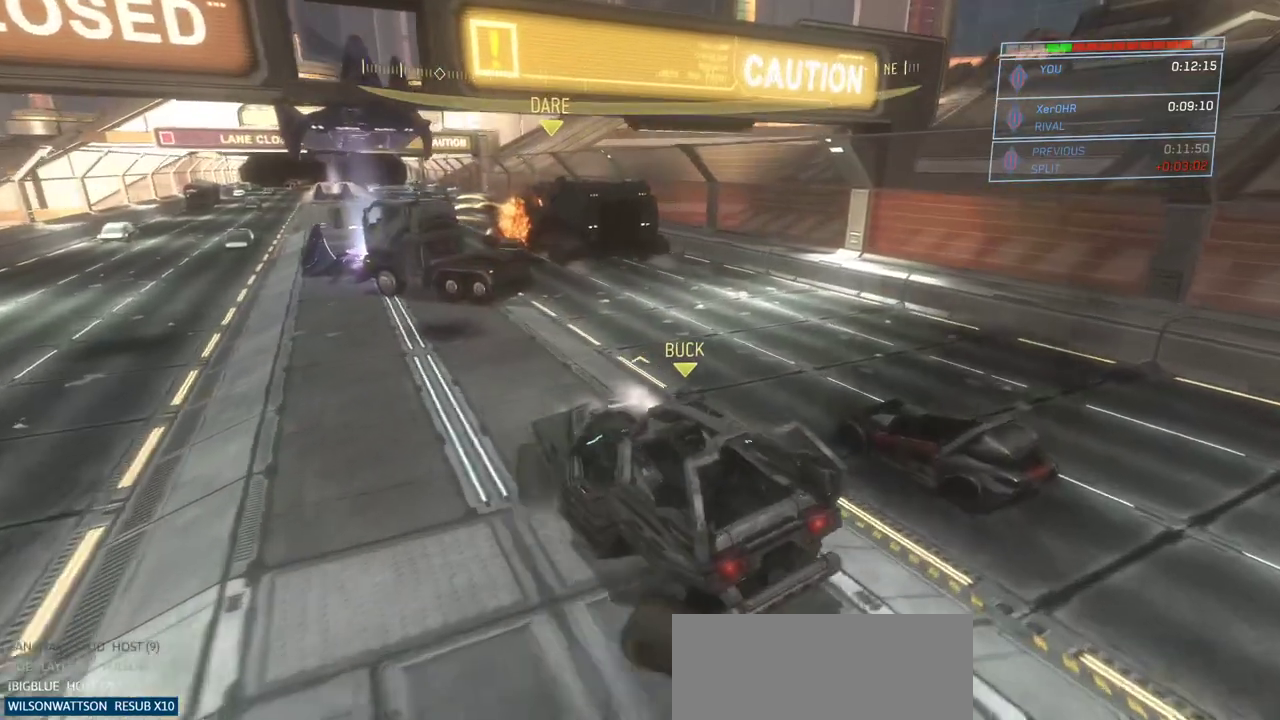
{"keys": ["w"], "mouse": [], "events": []}
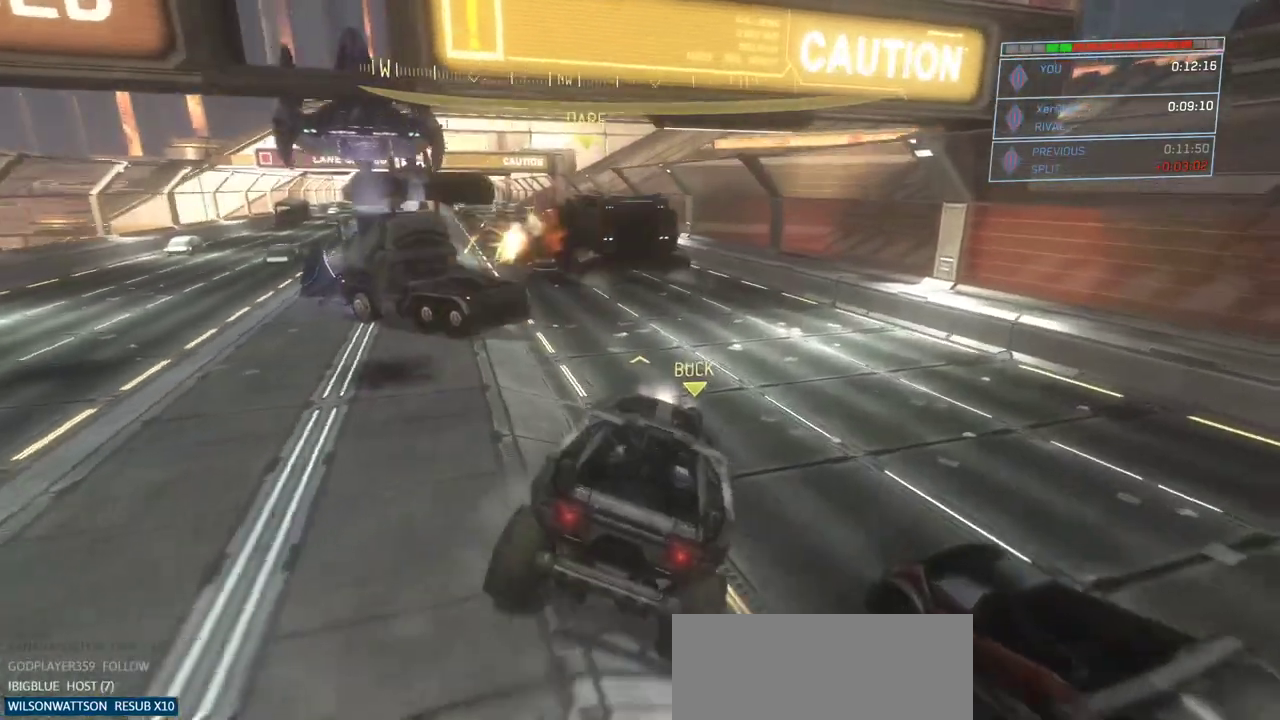
{"keys": ["w"], "mouse": [], "events": []}
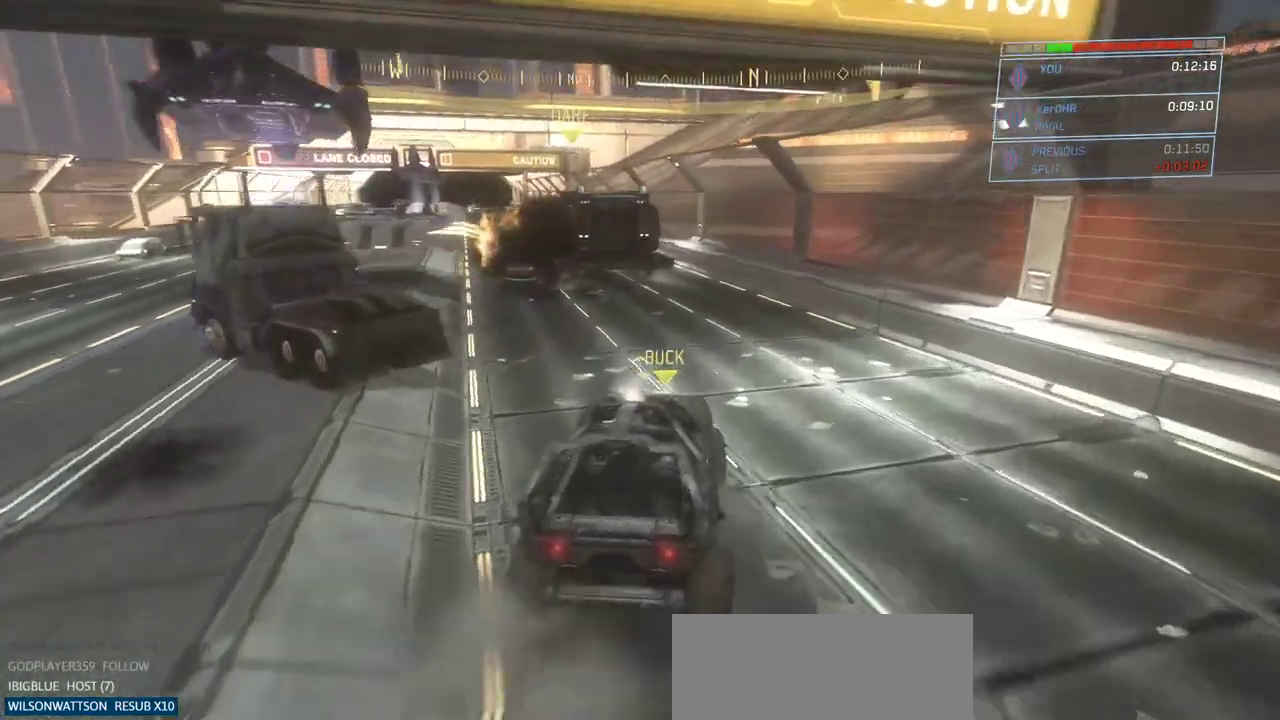
{"keys": ["w"], "mouse": [], "events": []}
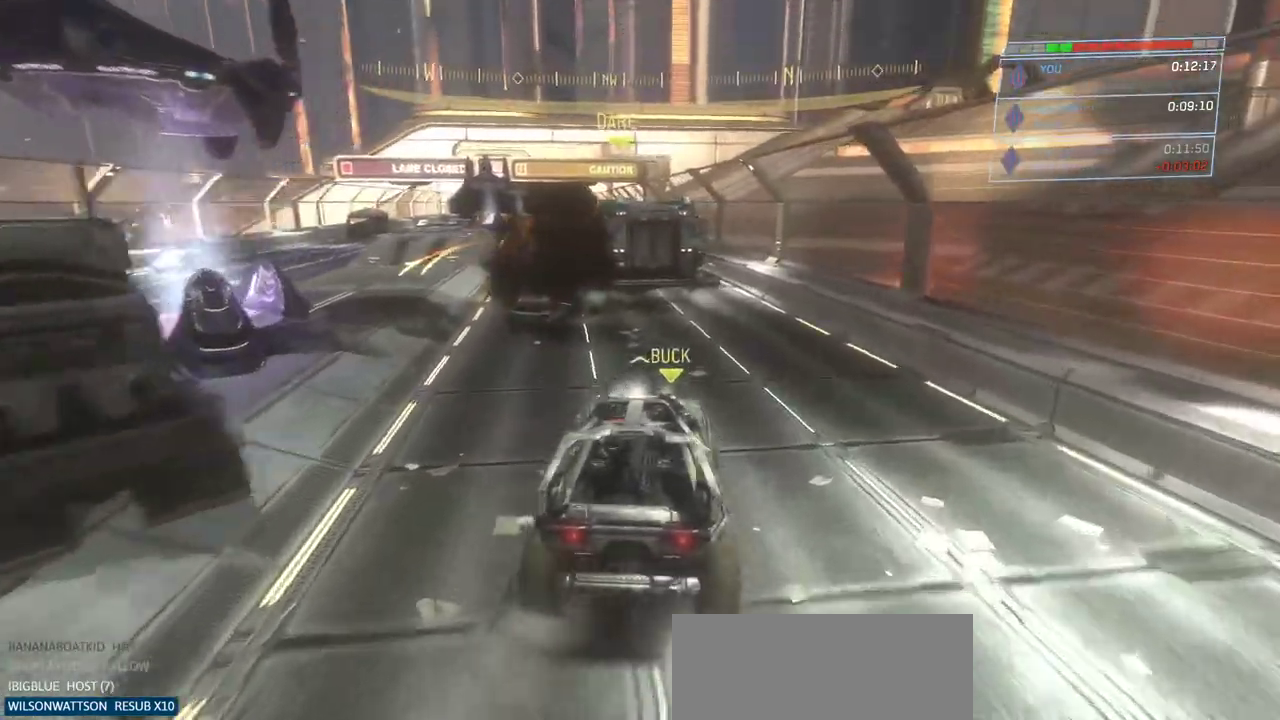
{"keys": ["w"], "mouse": [], "events": []}
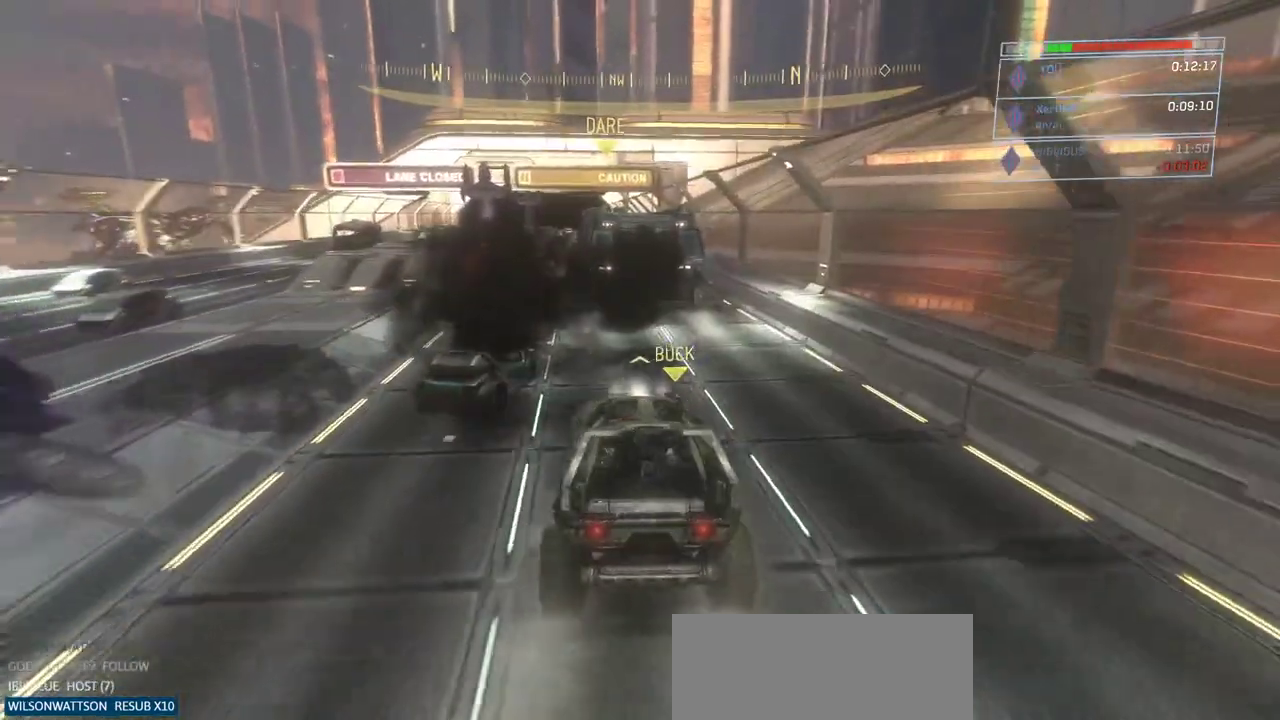
{"keys": ["w"], "mouse": [], "events": []}
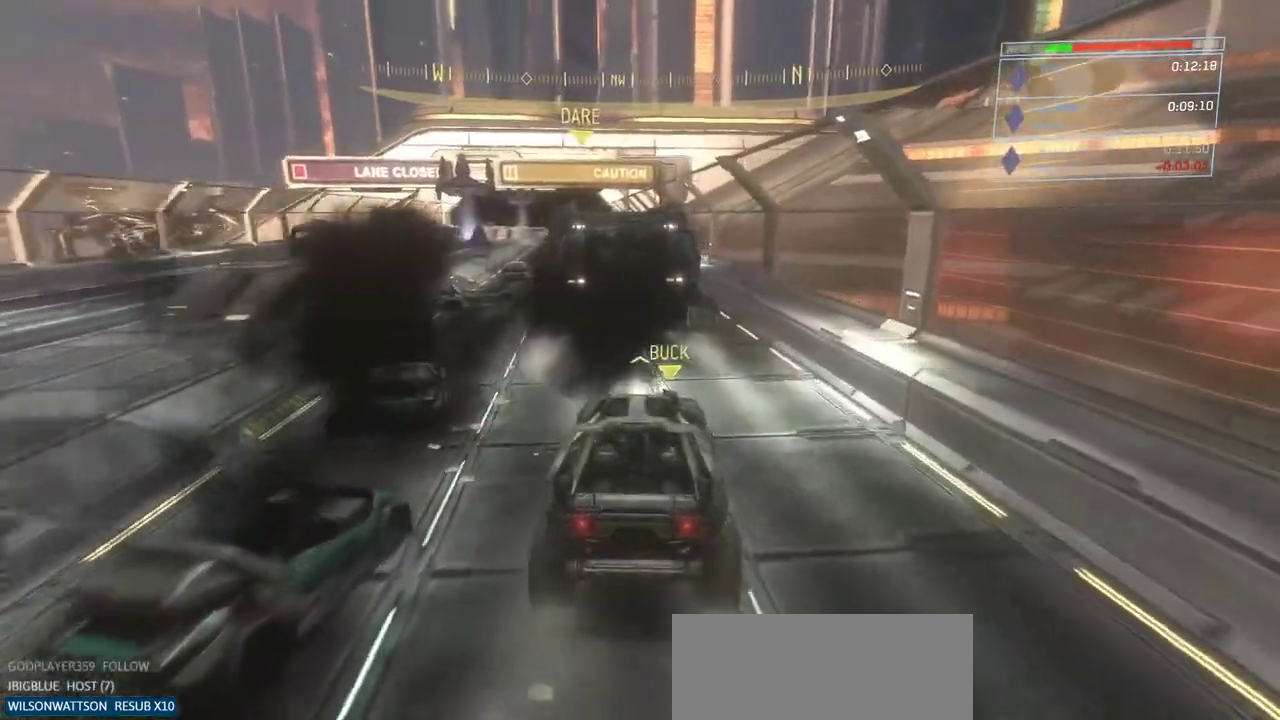
{"keys": ["w"], "mouse": [], "events": []}
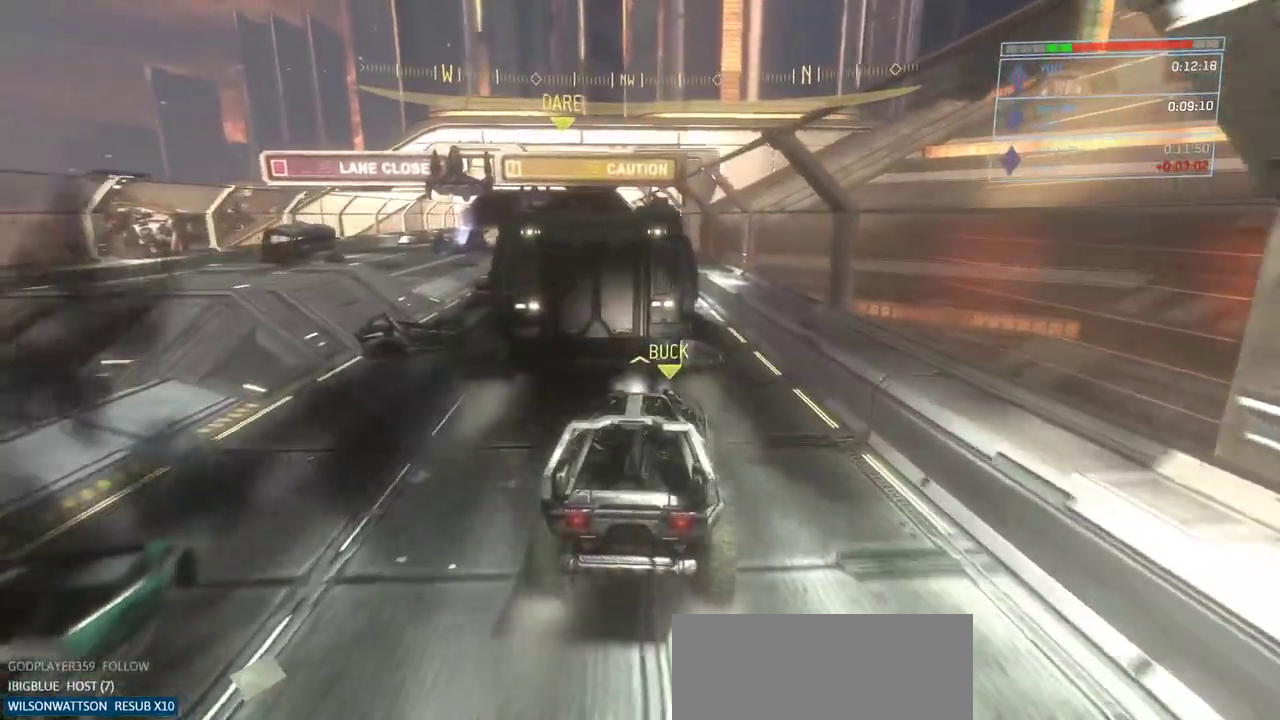
{"keys": ["w"], "mouse": [], "events": []}
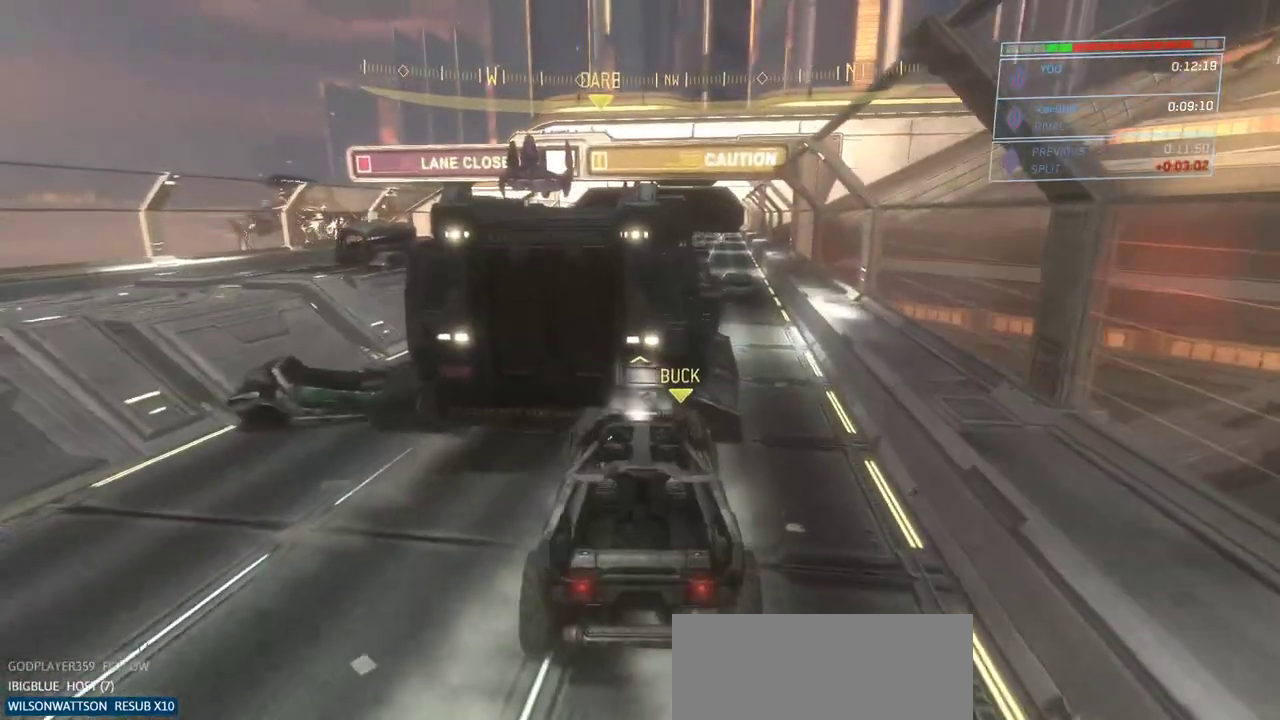
{"keys": ["w"], "mouse": [], "events": []}
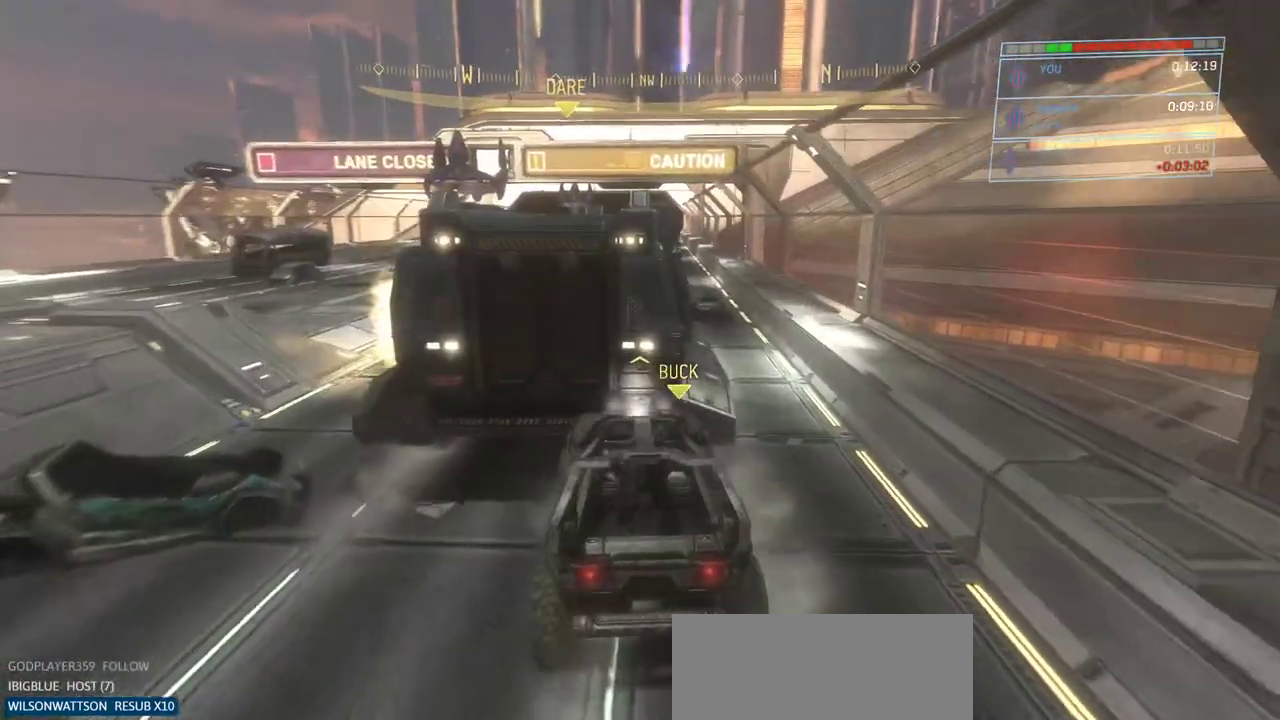
{"keys": ["w"], "mouse": [], "events": []}
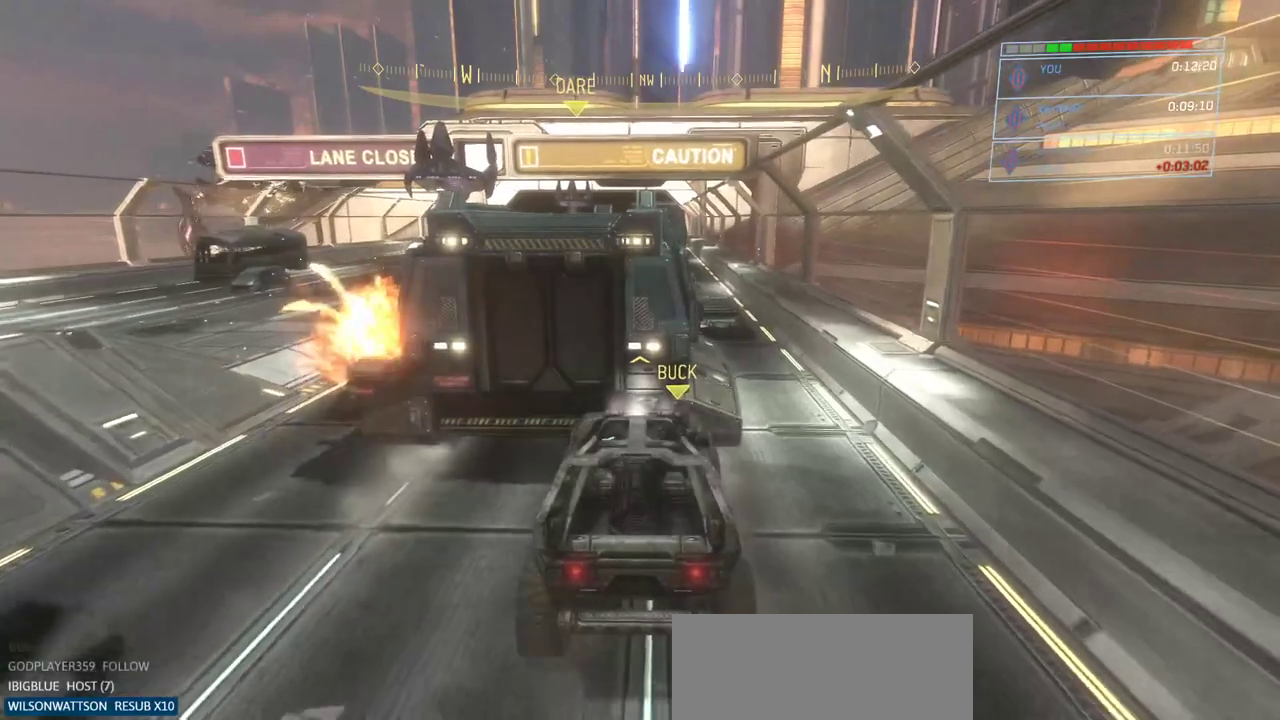
{"keys": ["w"], "mouse": [], "events": []}